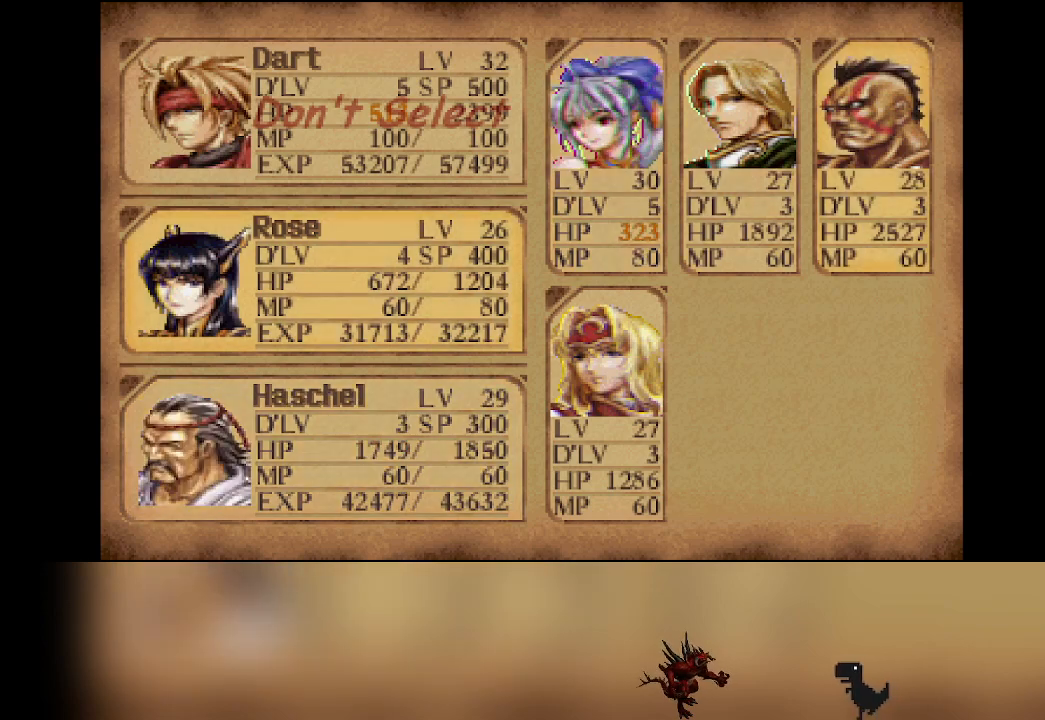
Gameplay with a controller (PlayStation layout); each line is a JSON object with the inputs held at the frame after it (dt_ms = milliseconds from this image to that frame). "events" lists button and stick changes between this image and that frame as [ms after this image, input, new state], when the widget could be followed in between. Not read: right_stick.
{"dt_ms": 500, "buttons": [], "left_stick": "center", "events": [[17, "CROSS", "down"], [133, "CROSS", "up"]]}
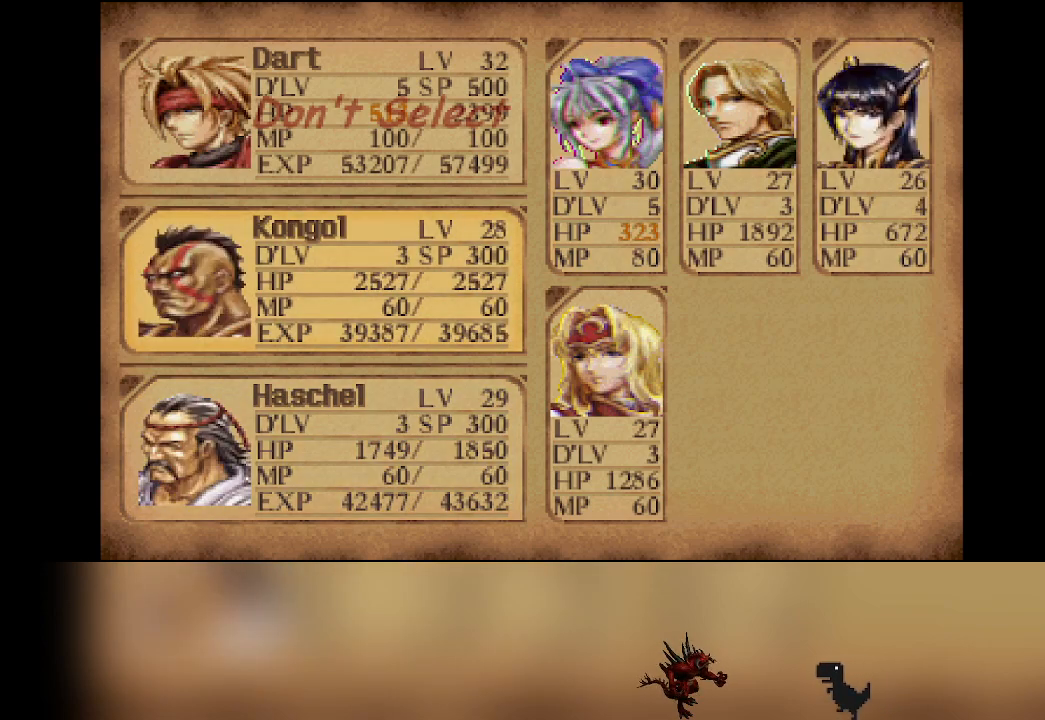
{"dt_ms": 500, "buttons": [], "left_stick": "center", "events": [[100, "DPAD_DOWN", "down"], [183, "DPAD_DOWN", "up"]]}
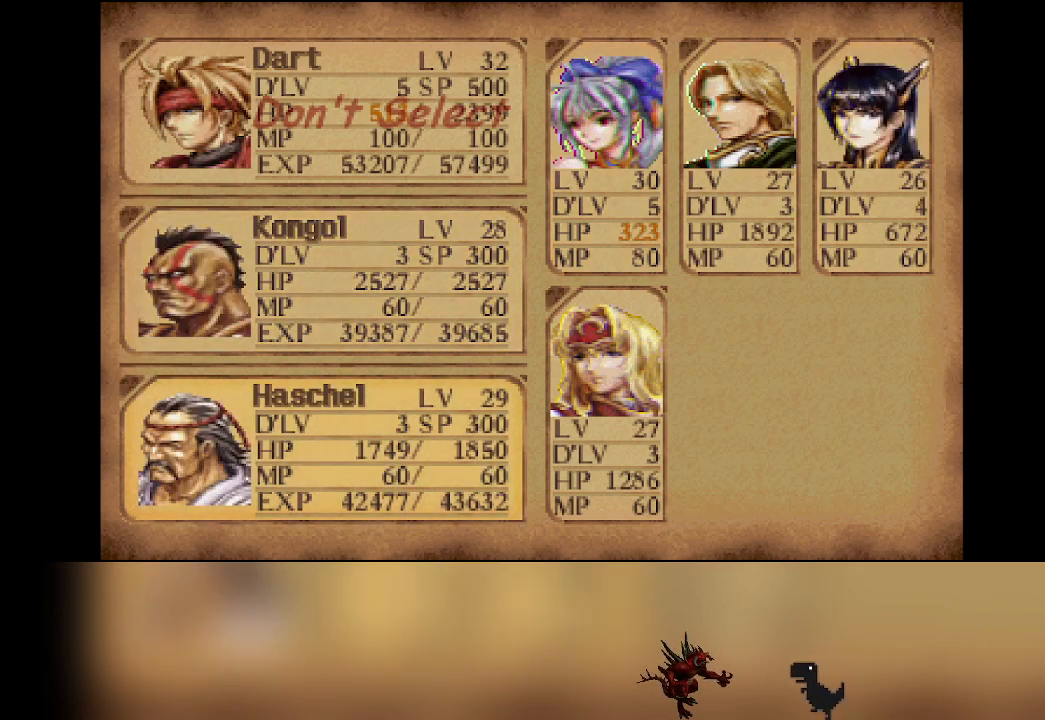
{"dt_ms": 500, "buttons": [], "left_stick": "center"}
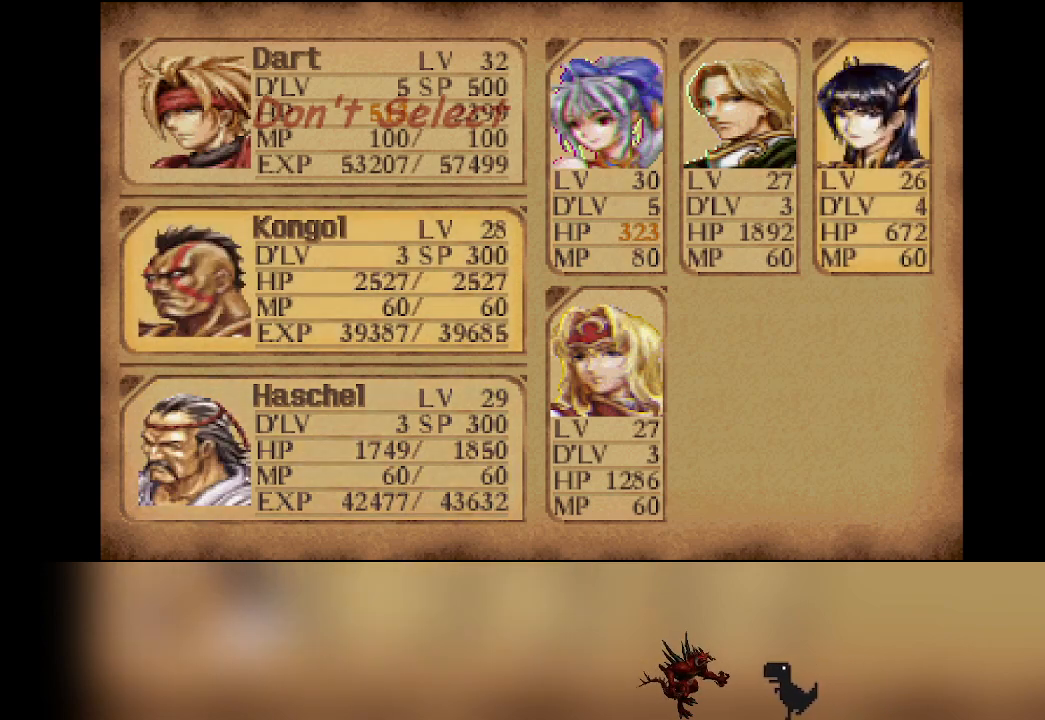
{"dt_ms": 500, "buttons": [], "left_stick": "center"}
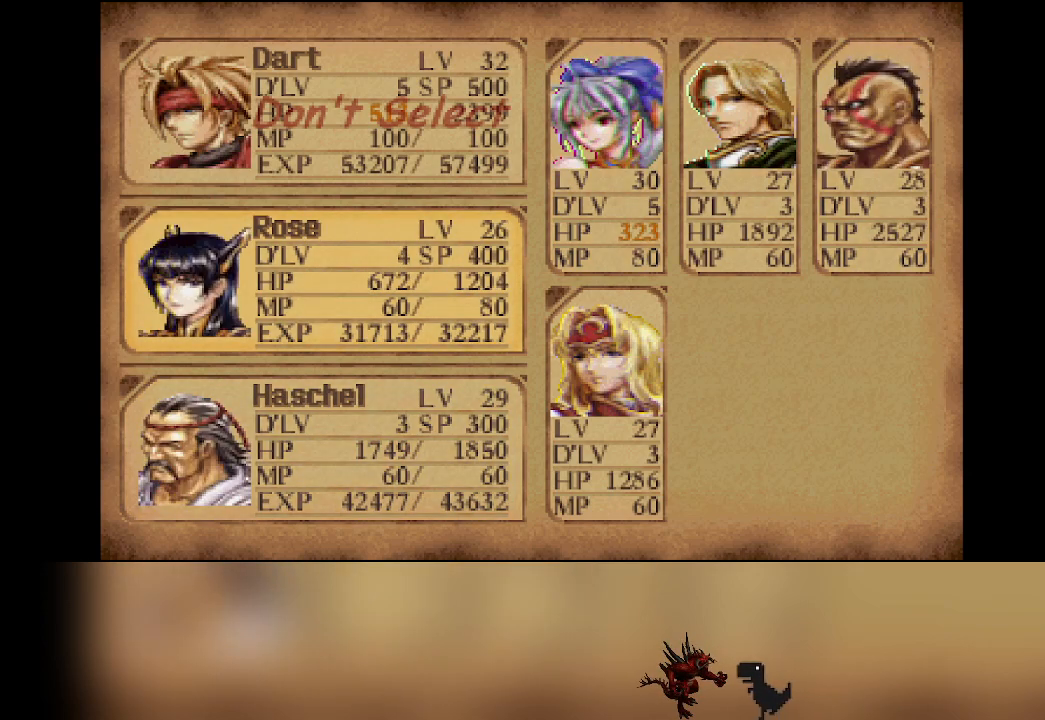
{"dt_ms": 1000, "buttons": [], "left_stick": "center"}
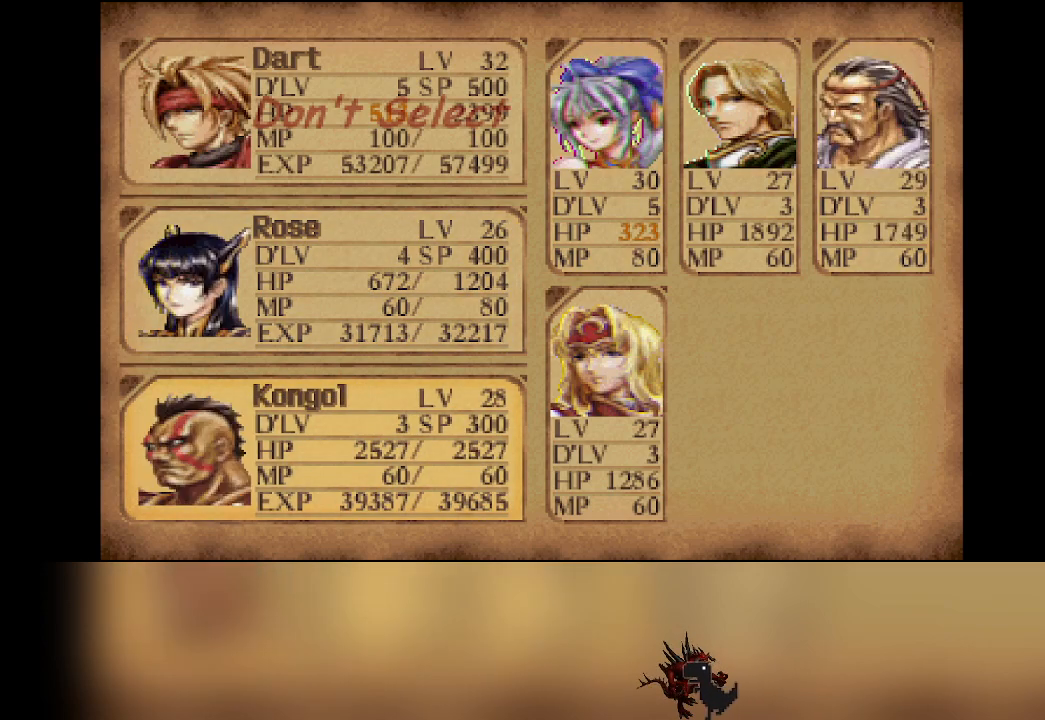
{"dt_ms": 500, "buttons": [], "left_stick": "center", "events": [[83, "DPAD_UP", "down"], [217, "DPAD_UP", "up"]]}
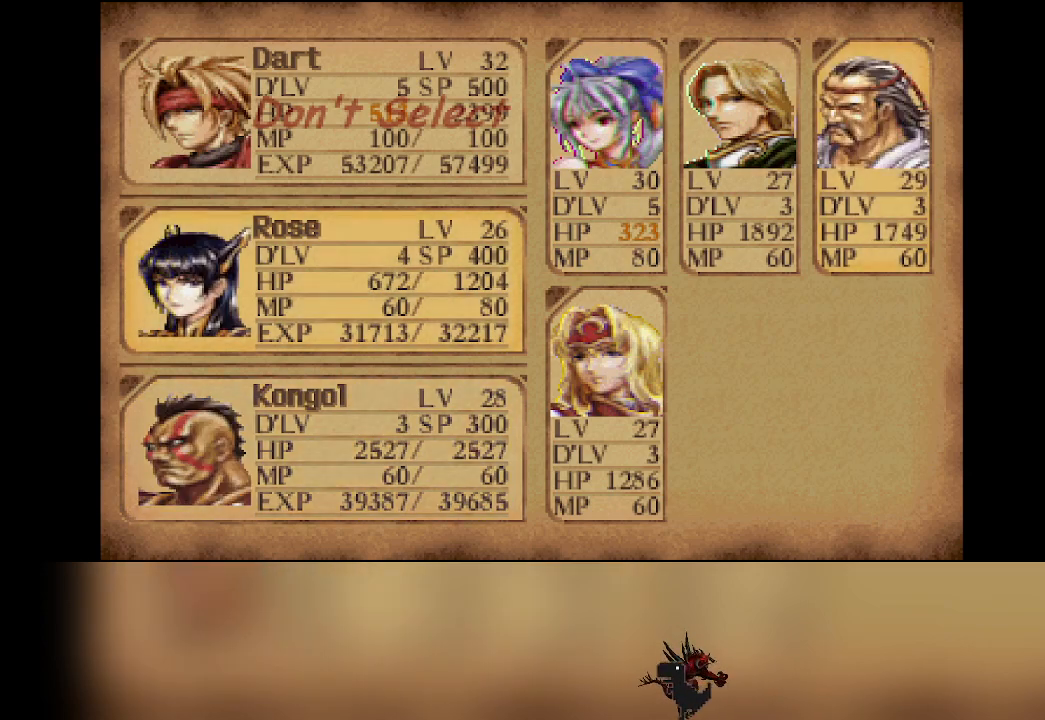
{"dt_ms": 1000, "buttons": [], "left_stick": "center"}
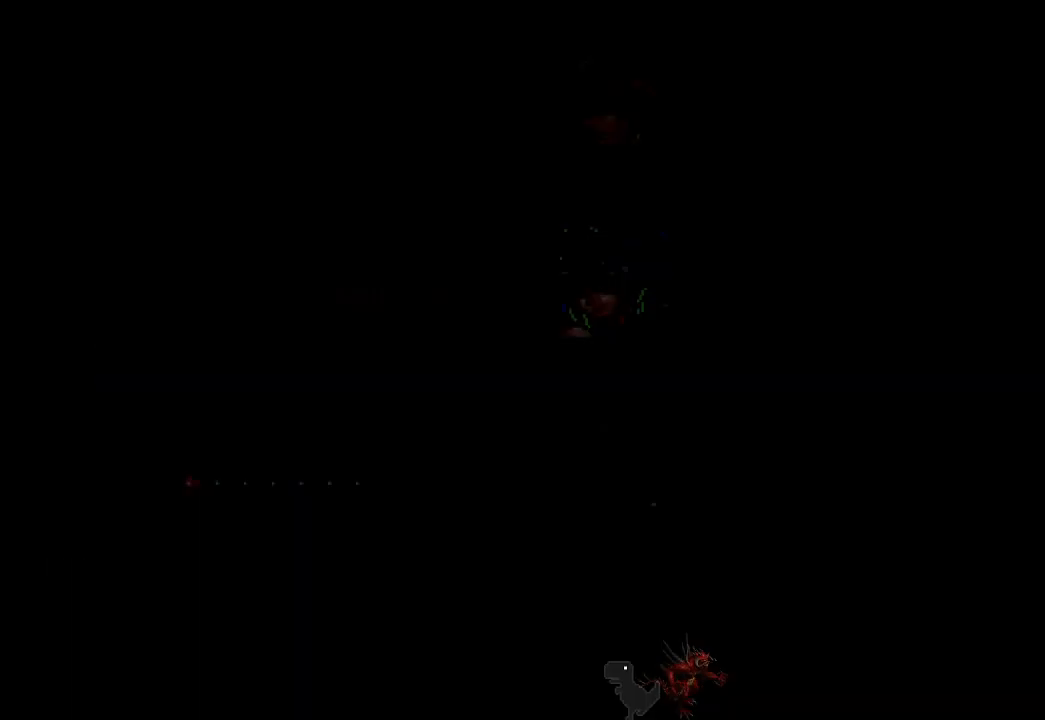
{"dt_ms": 500, "buttons": [], "left_stick": "center", "events": []}
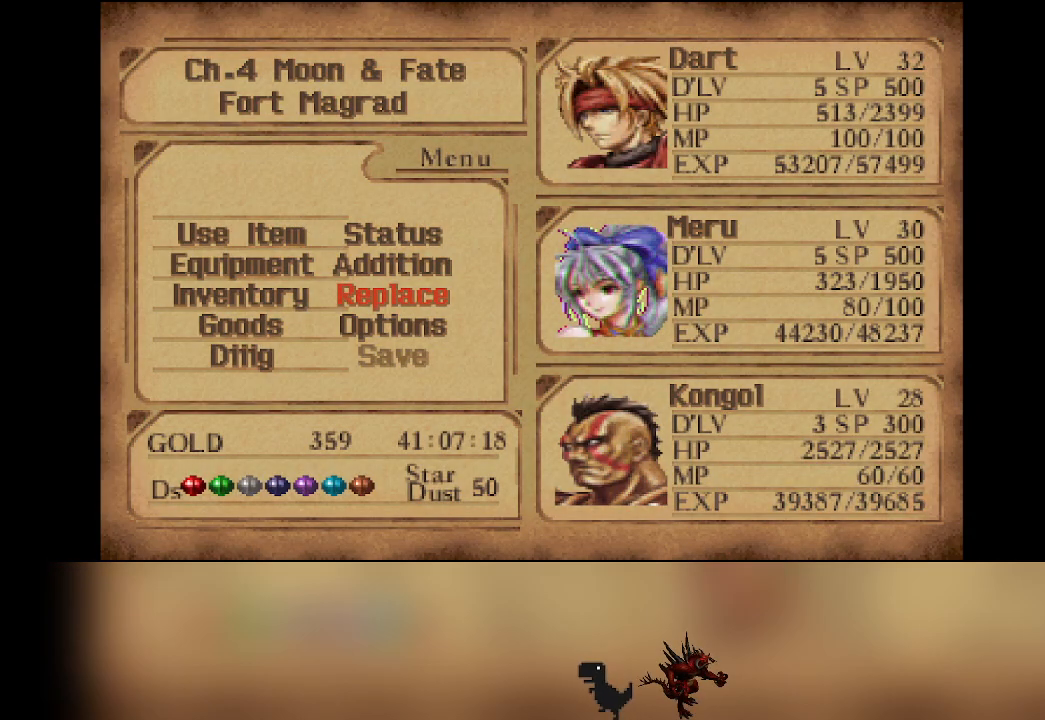
{"dt_ms": 1000, "buttons": [], "left_stick": "center"}
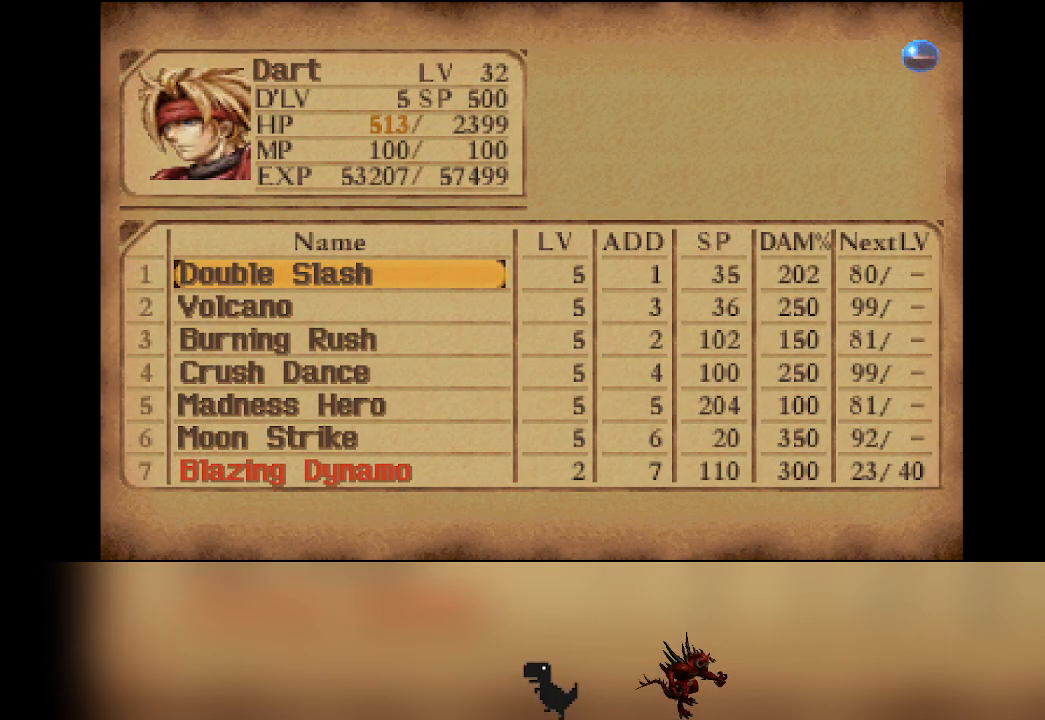
{"dt_ms": 500, "buttons": ["DPAD_RIGHT"], "left_stick": "center", "events": [[483, "DPAD_RIGHT", "down"]]}
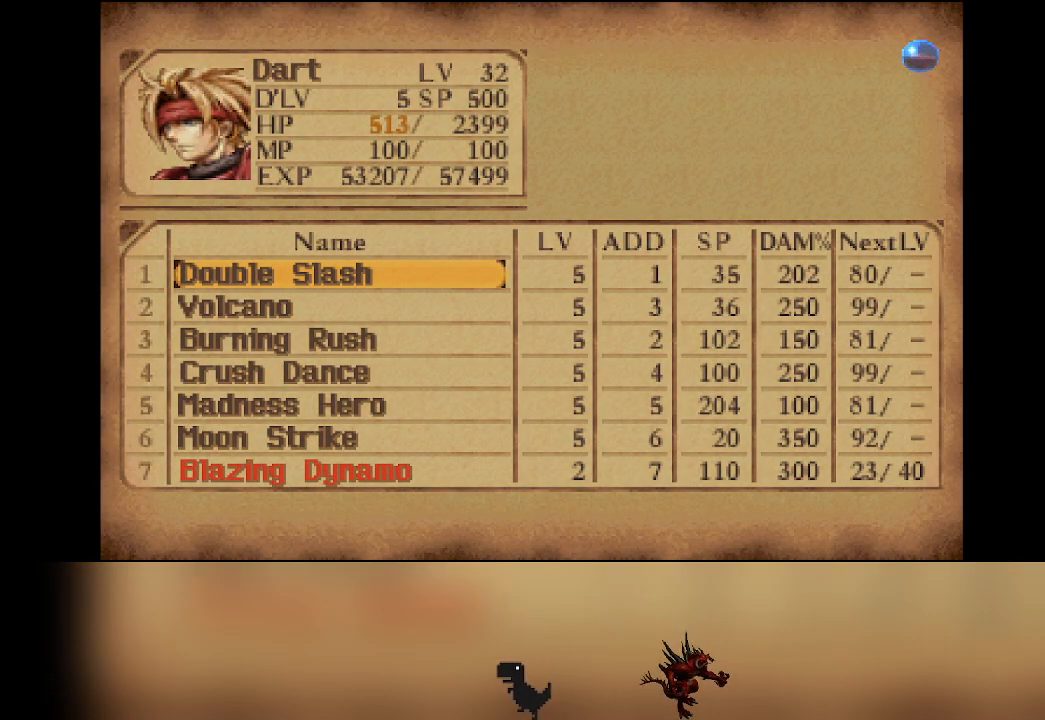
{"dt_ms": 500, "buttons": [], "left_stick": "center", "events": [[117, "DPAD_RIGHT", "up"]]}
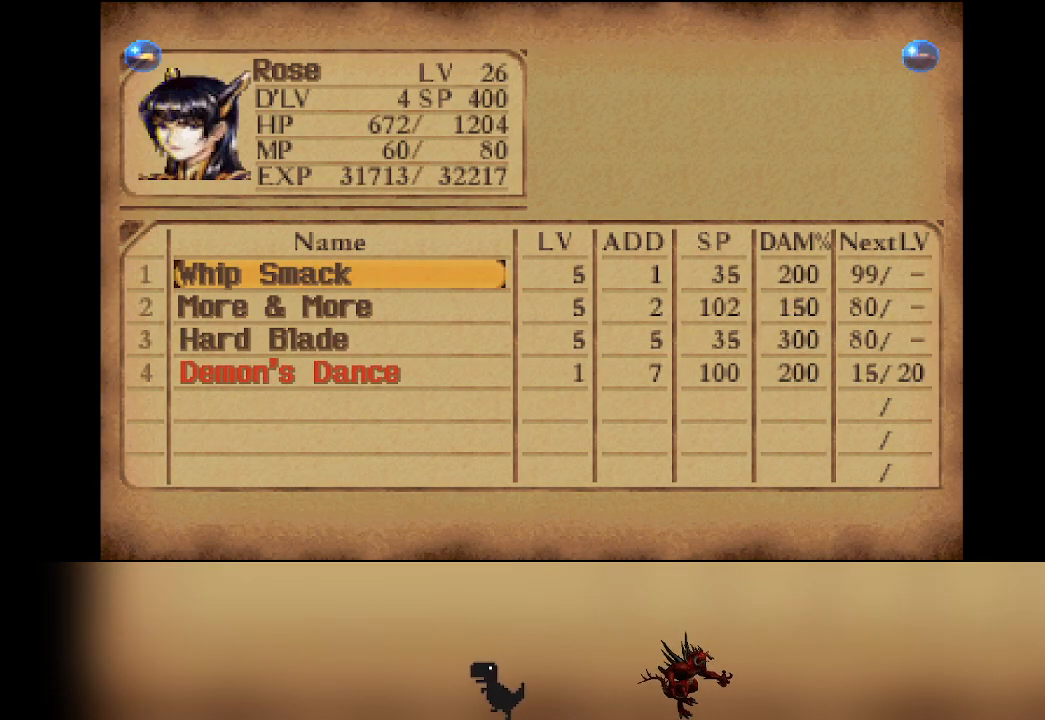
{"dt_ms": 500, "buttons": [], "left_stick": "center", "events": [[33, "DPAD_RIGHT", "down"], [183, "DPAD_RIGHT", "up"]]}
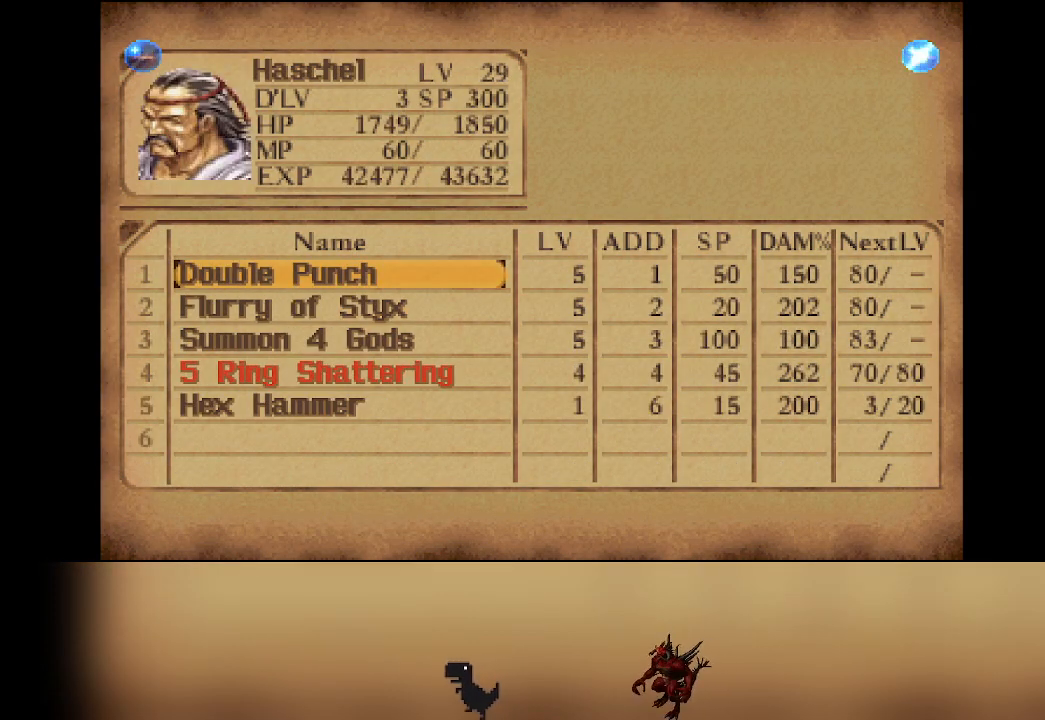
{"dt_ms": 500, "buttons": ["DPAD_RIGHT"], "left_stick": "center", "events": [[450, "DPAD_RIGHT", "down"]]}
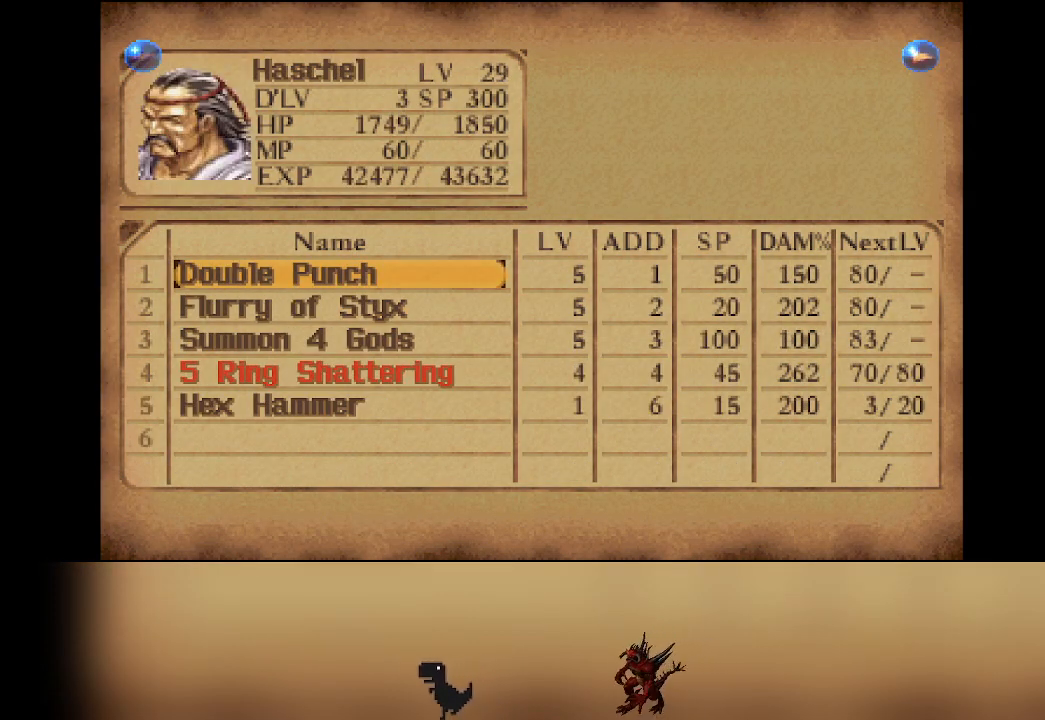
{"dt_ms": 500, "buttons": [], "left_stick": "center", "events": [[100, "DPAD_RIGHT", "up"]]}
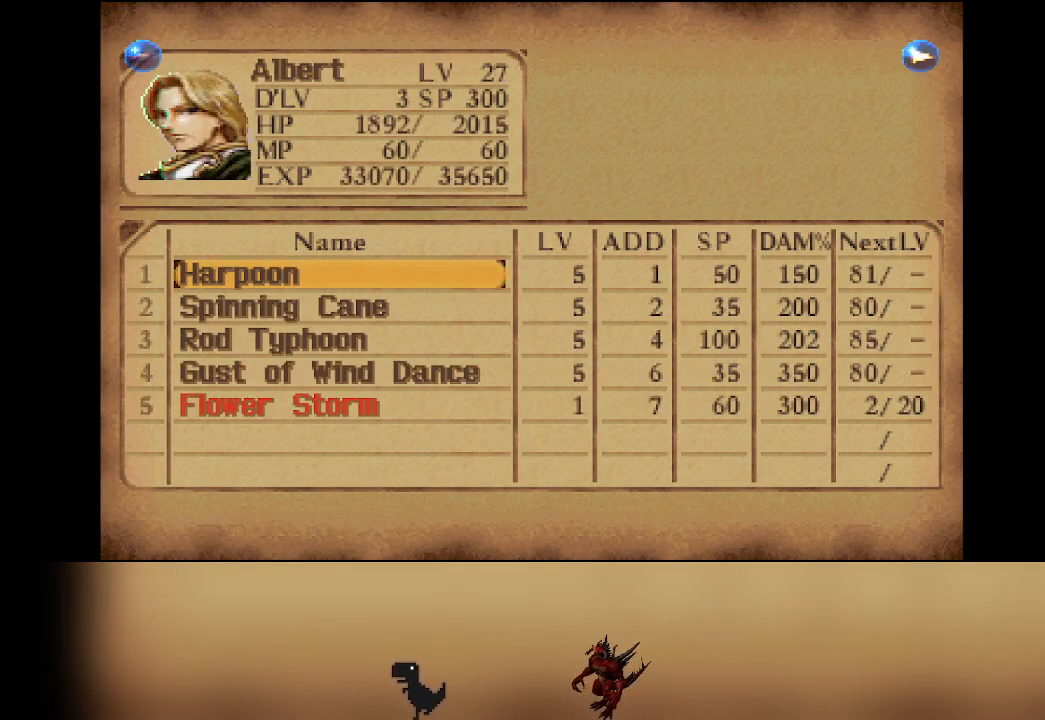
{"dt_ms": 500, "buttons": [], "left_stick": "center", "events": [[17, "DPAD_DOWN", "down"], [133, "DPAD_DOWN", "up"], [333, "DPAD_RIGHT", "down"], [467, "DPAD_RIGHT", "up"]]}
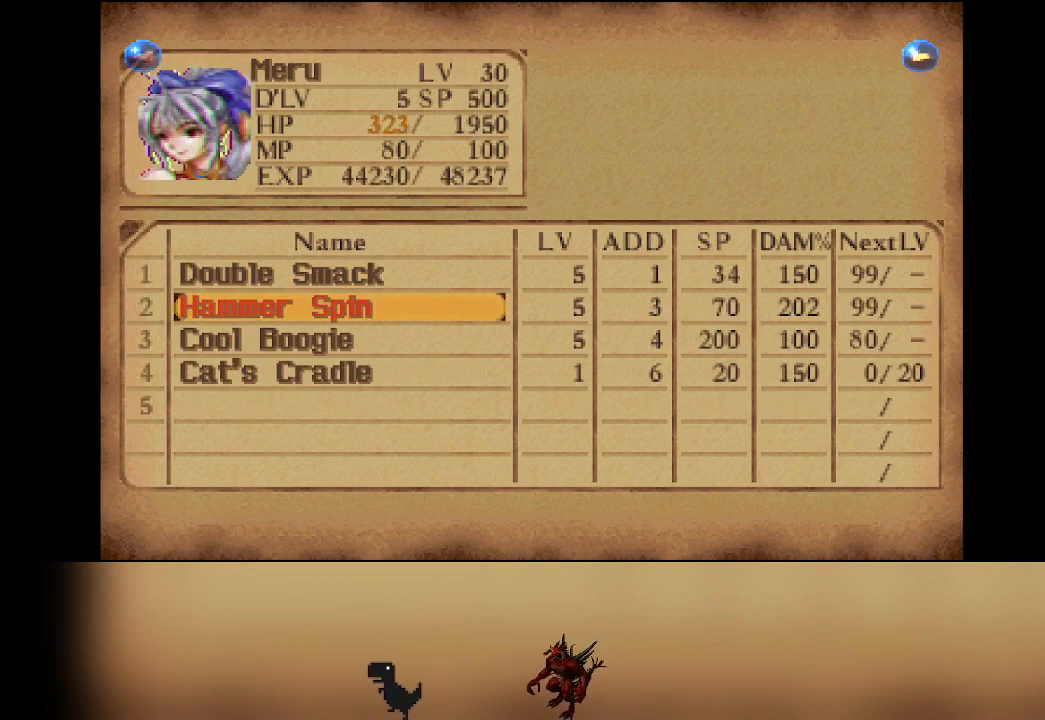
{"dt_ms": 500, "buttons": [], "left_stick": "center", "events": [[317, "DPAD_DOWN", "down"], [433, "DPAD_DOWN", "up"]]}
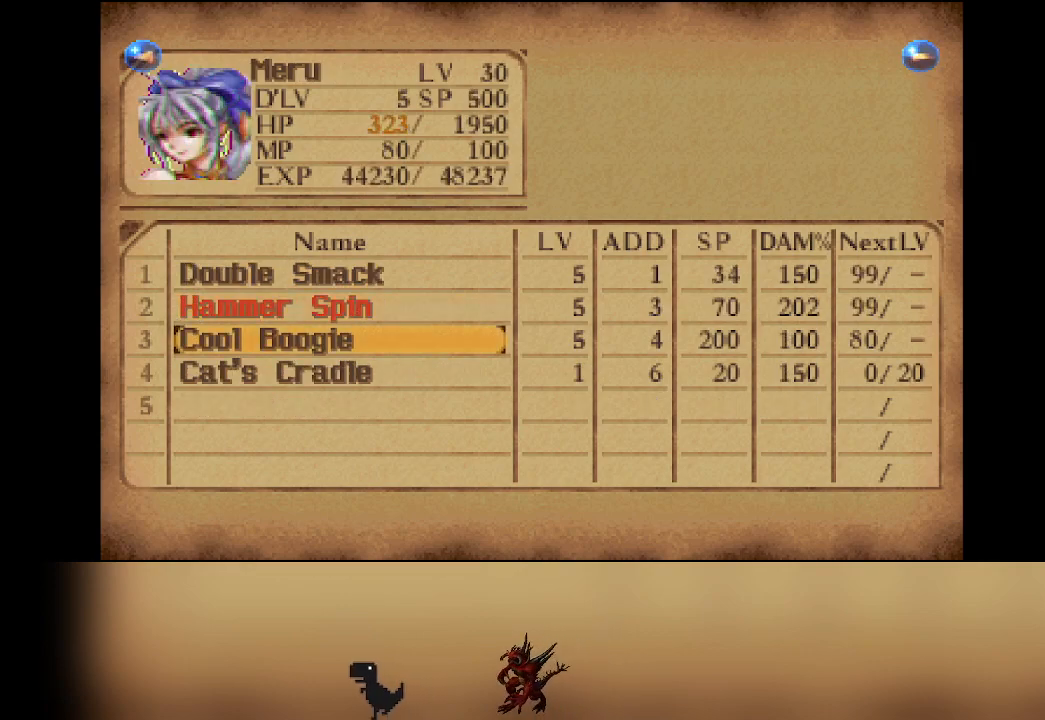
{"dt_ms": 500, "buttons": [], "left_stick": "center", "events": [[50, "DPAD_DOWN", "down"], [167, "DPAD_DOWN", "up"]]}
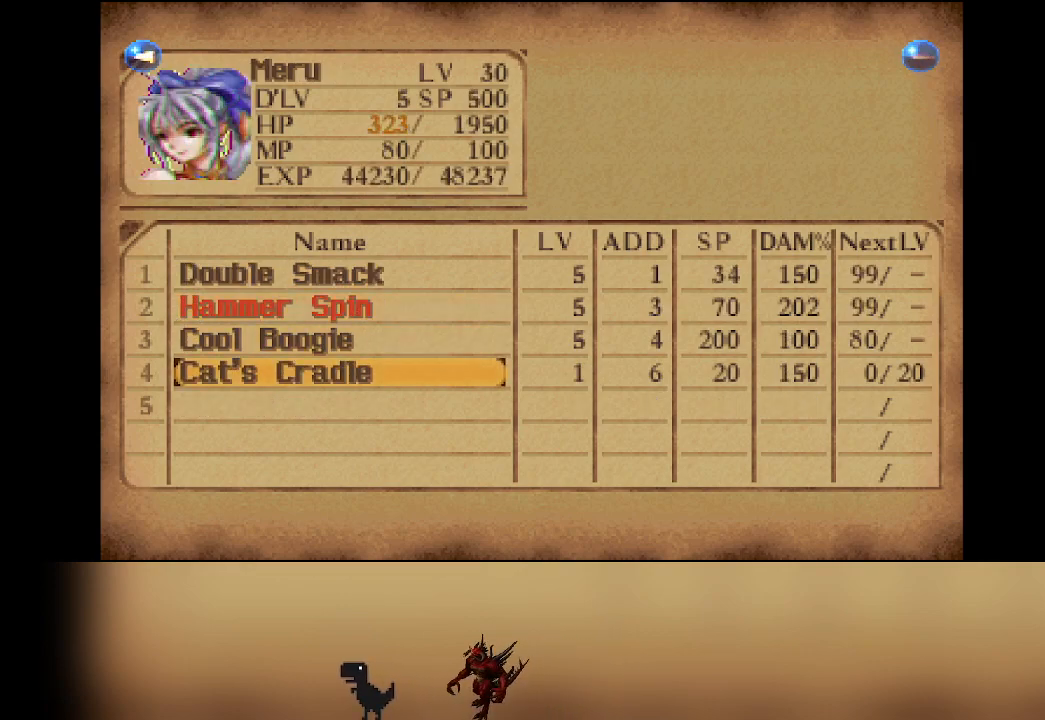
{"dt_ms": 500, "buttons": [], "left_stick": "center", "events": [[250, "CROSS", "down"], [383, "CROSS", "up"]]}
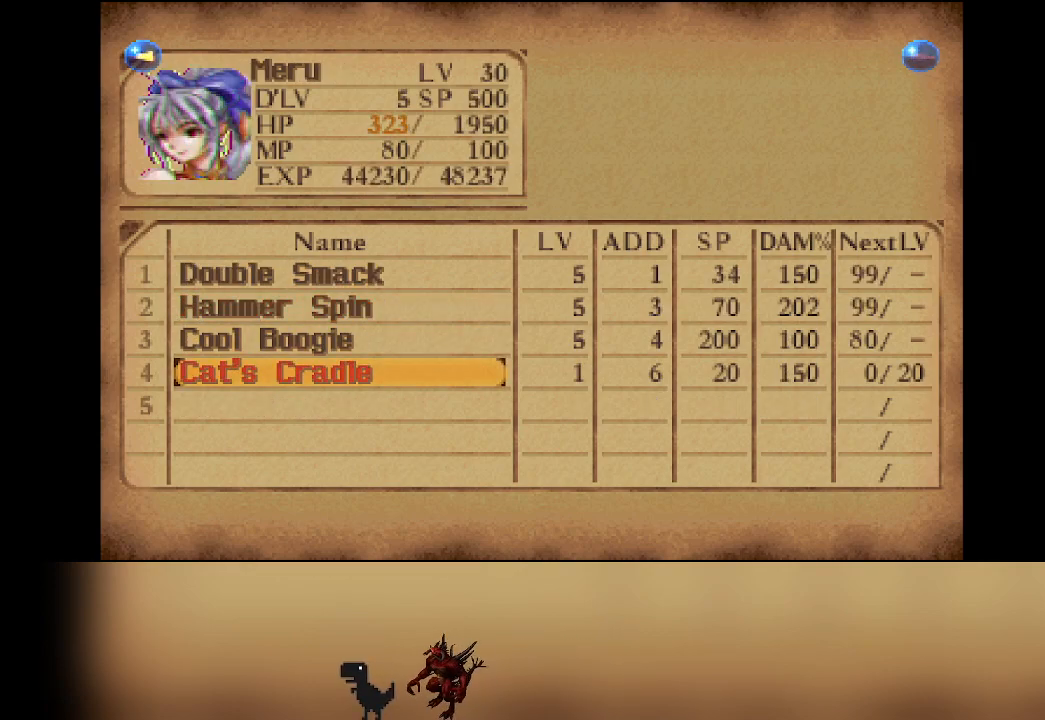
{"dt_ms": 500, "buttons": [], "left_stick": "center", "events": [[67, "DPAD_RIGHT", "down"], [217, "DPAD_RIGHT", "up"], [300, "DPAD_RIGHT", "down"], [400, "DPAD_RIGHT", "up"]]}
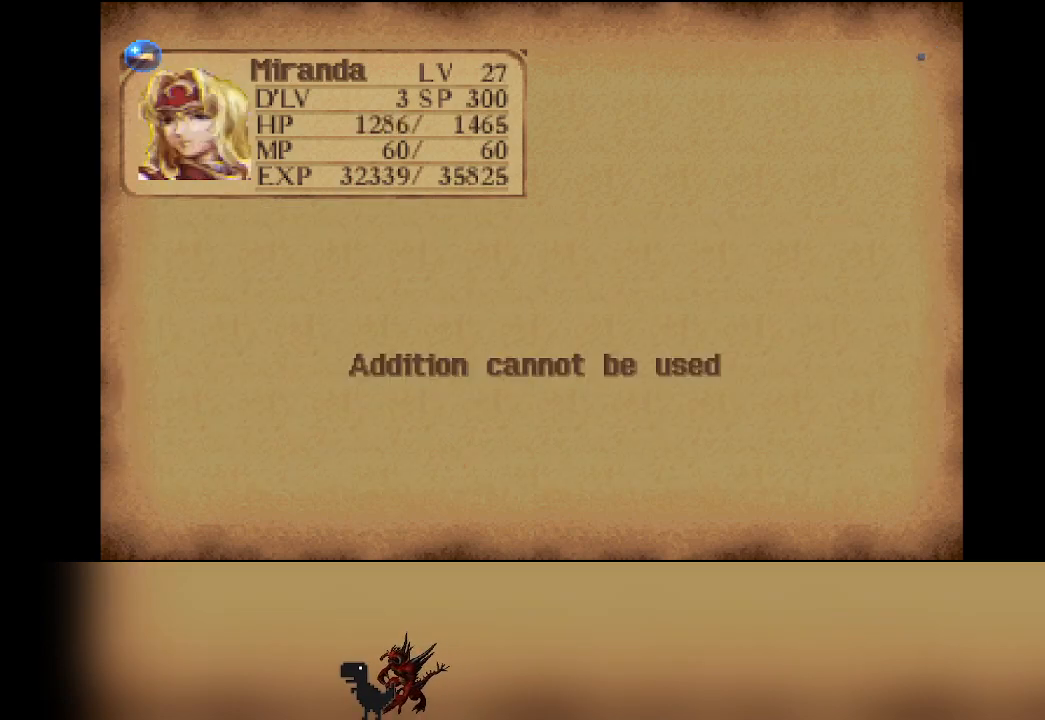
{"dt_ms": 500, "buttons": [], "left_stick": "center", "events": [[183, "DPAD_LEFT", "down"], [300, "DPAD_LEFT", "up"]]}
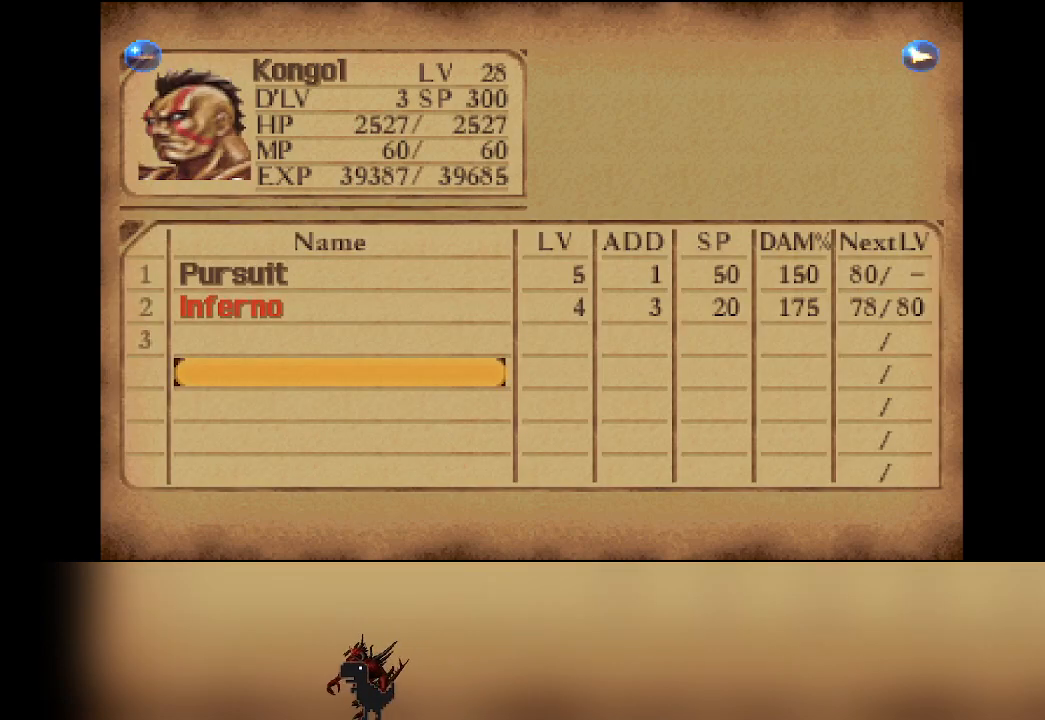
{"dt_ms": 500, "buttons": [], "left_stick": "center", "events": [[117, "DPAD_LEFT", "down"], [233, "DPAD_LEFT", "up"]]}
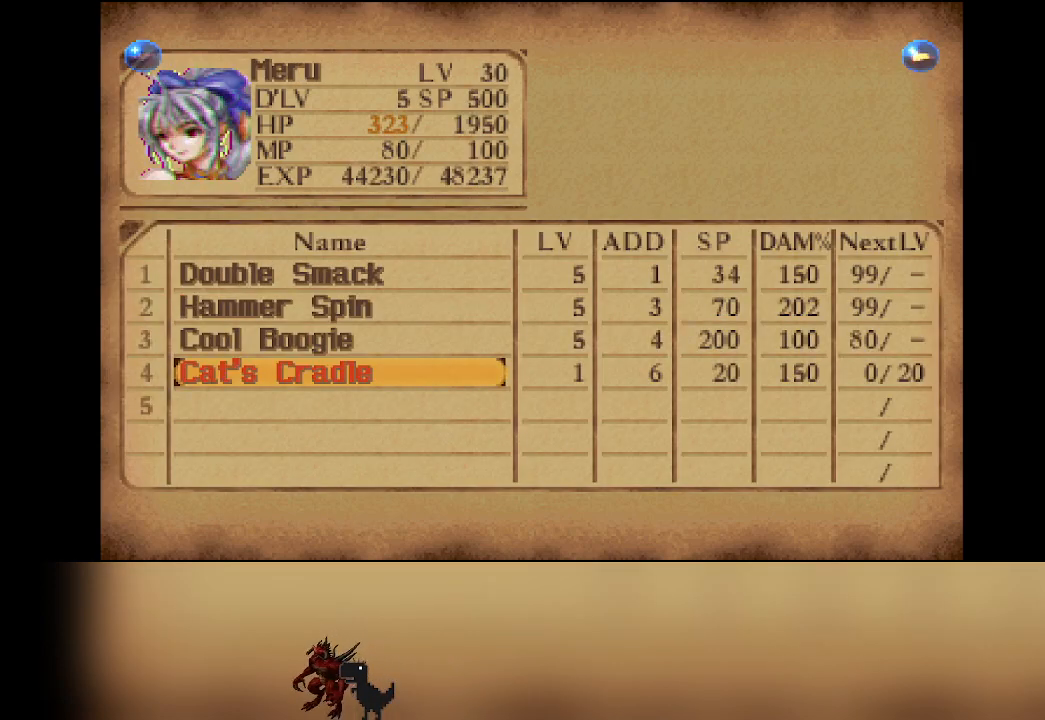
{"dt_ms": 500, "buttons": [], "left_stick": "center", "events": []}